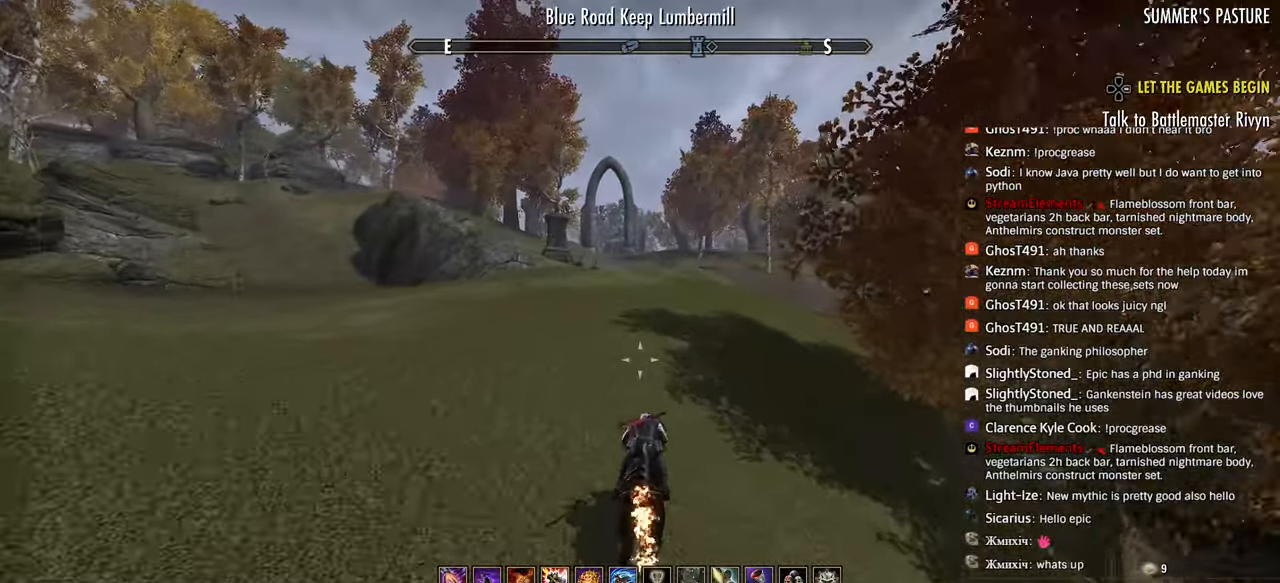
Gameplay with a controller (PlayStation layout); each line is a JSON object with the inputs held at the frame after it (dt_ms = milliseconds from this image to that frame). "events" lists button and stick changes between this image and that frame as [ms after this image, input, new state], when the widget could be followed in between.
{"dt_ms": 500, "buttons": [], "left_stick": "up", "right_stick": "right", "events": [[100, "right_stick", "right"], [417, "right_stick", "center"], [483, "right_stick", "right"]]}
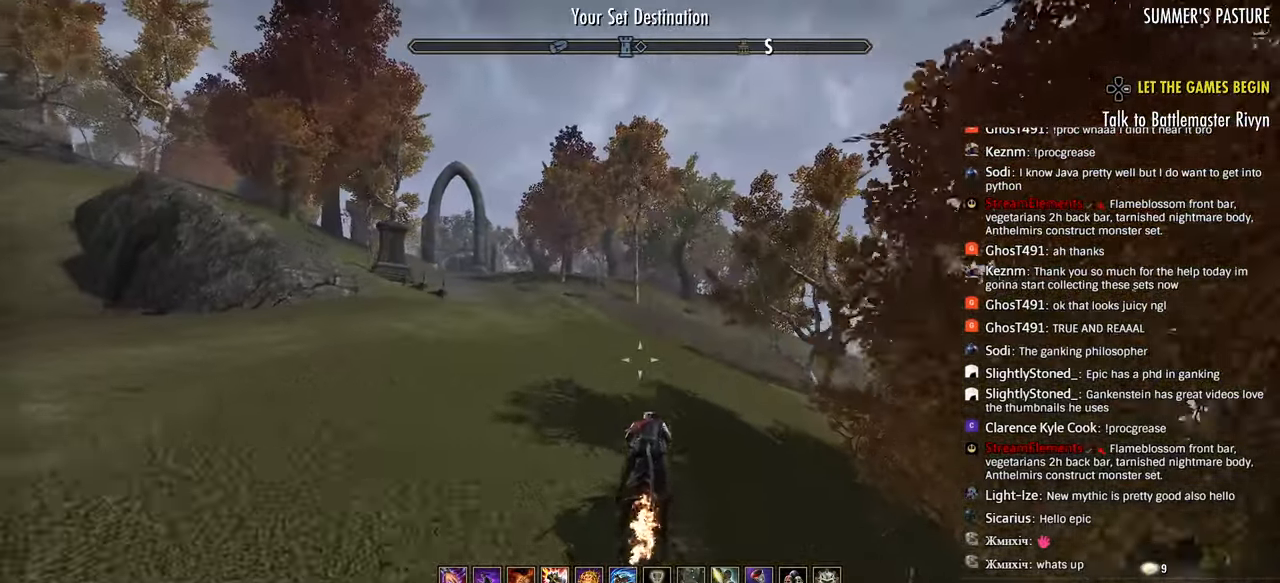
{"dt_ms": 500, "buttons": [], "left_stick": "up", "right_stick": "center", "events": [[67, "right_stick", "center"]]}
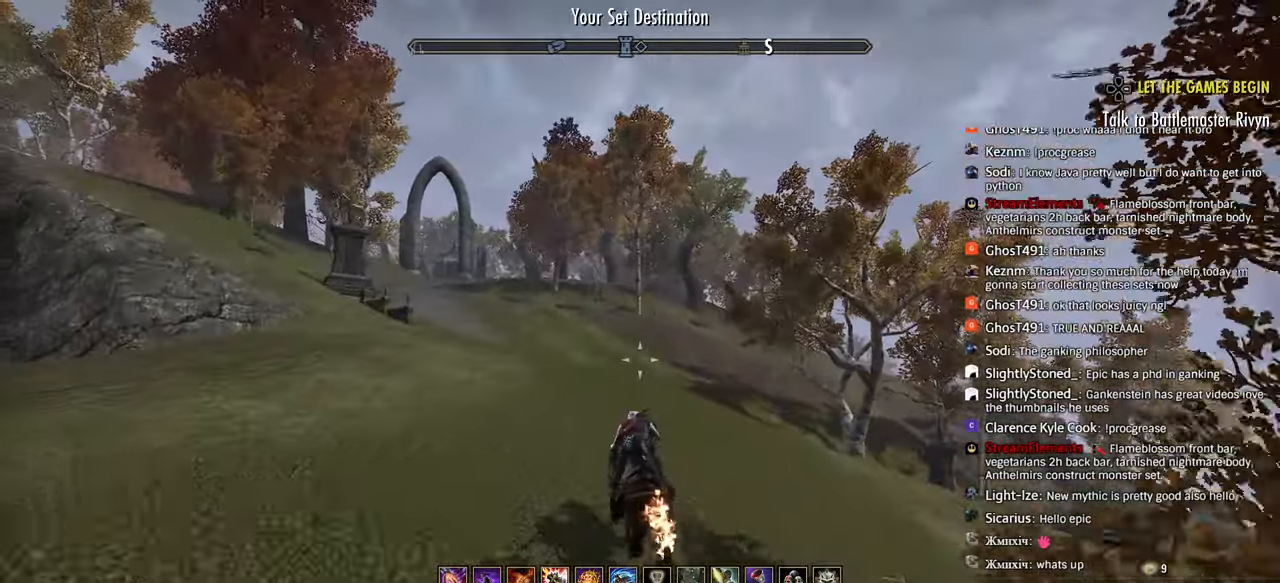
{"dt_ms": 500, "buttons": [], "left_stick": "up", "right_stick": "center", "events": []}
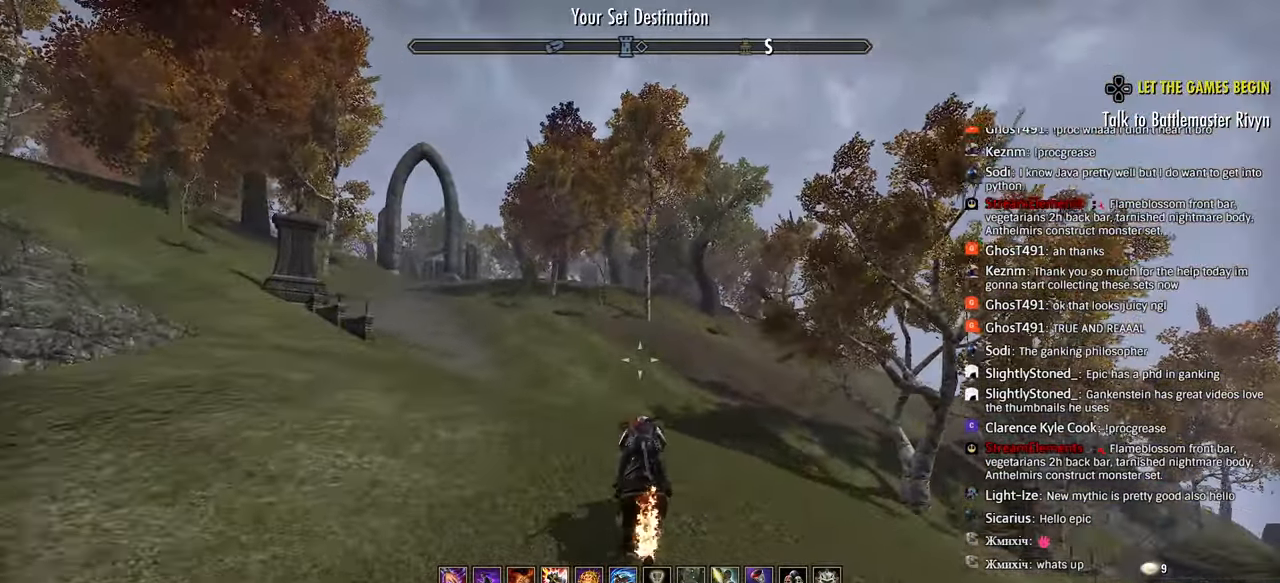
{"dt_ms": 500, "buttons": [], "left_stick": "up", "right_stick": "right", "events": [[400, "right_stick", "right"]]}
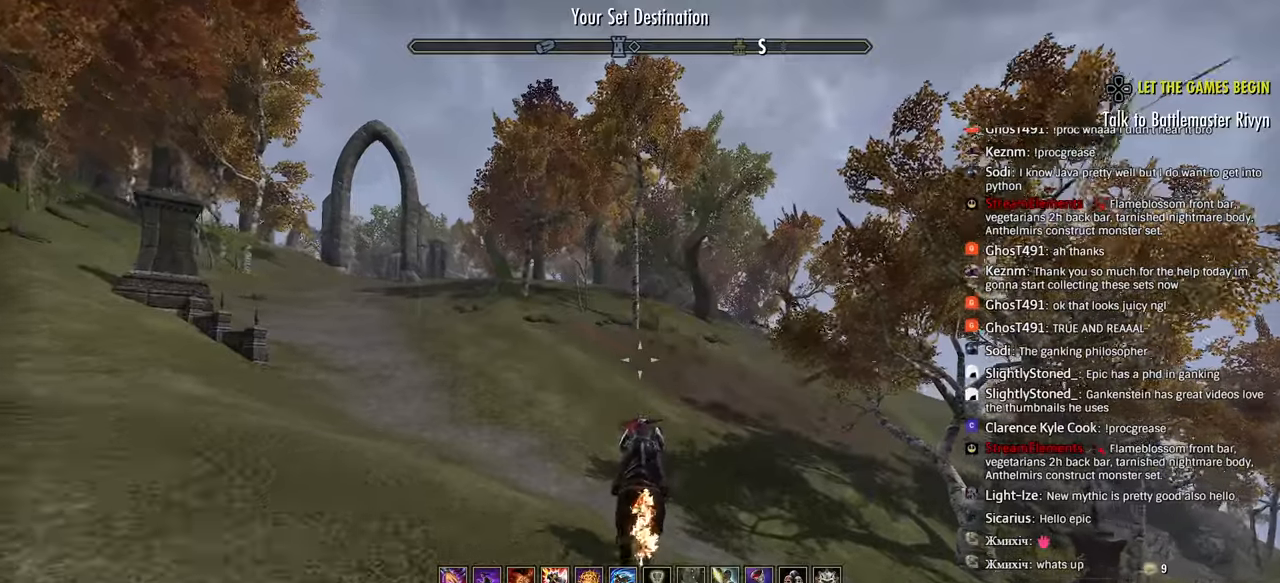
{"dt_ms": 500, "buttons": [], "left_stick": "up", "right_stick": "right", "events": []}
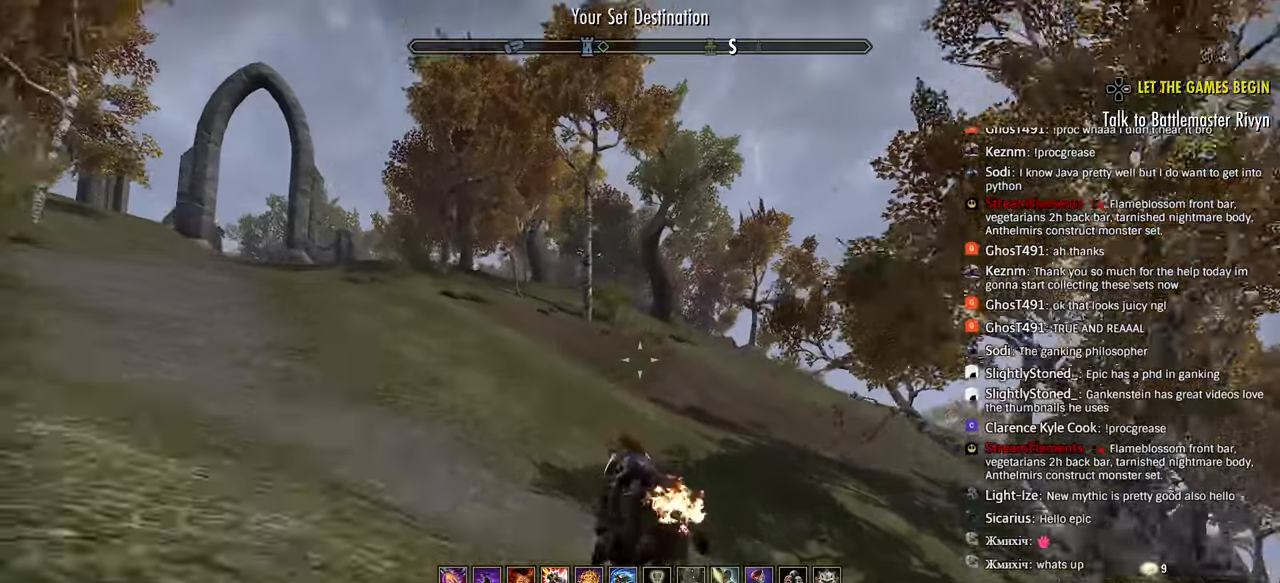
{"dt_ms": 500, "buttons": [], "left_stick": "up", "right_stick": "right", "events": []}
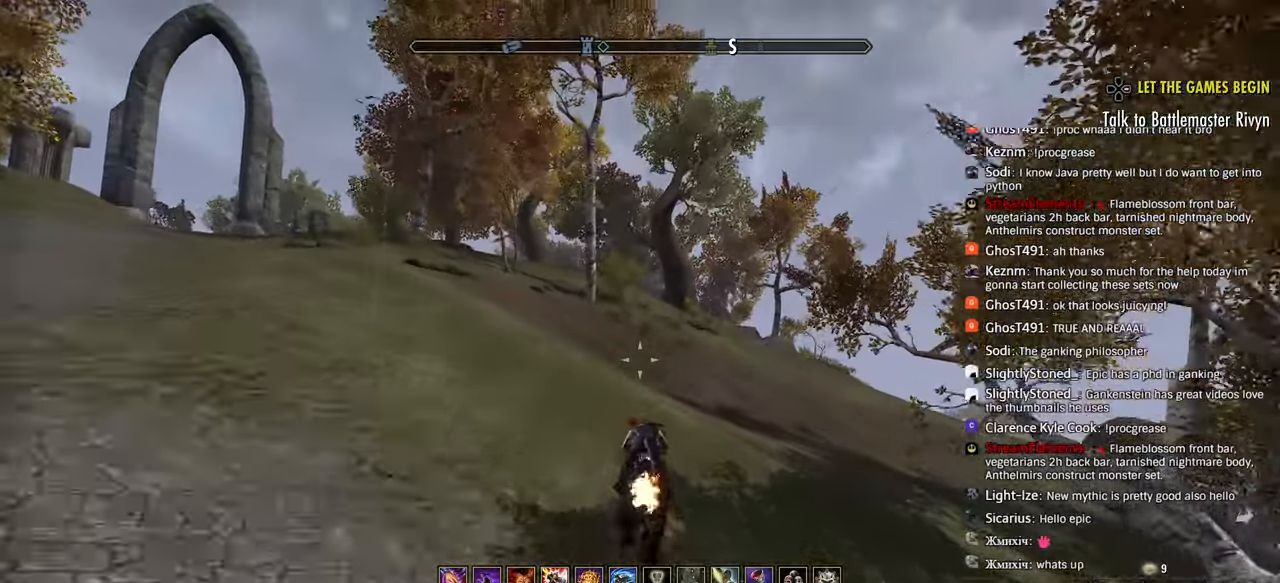
{"dt_ms": 500, "buttons": [], "left_stick": "up", "right_stick": "right", "events": []}
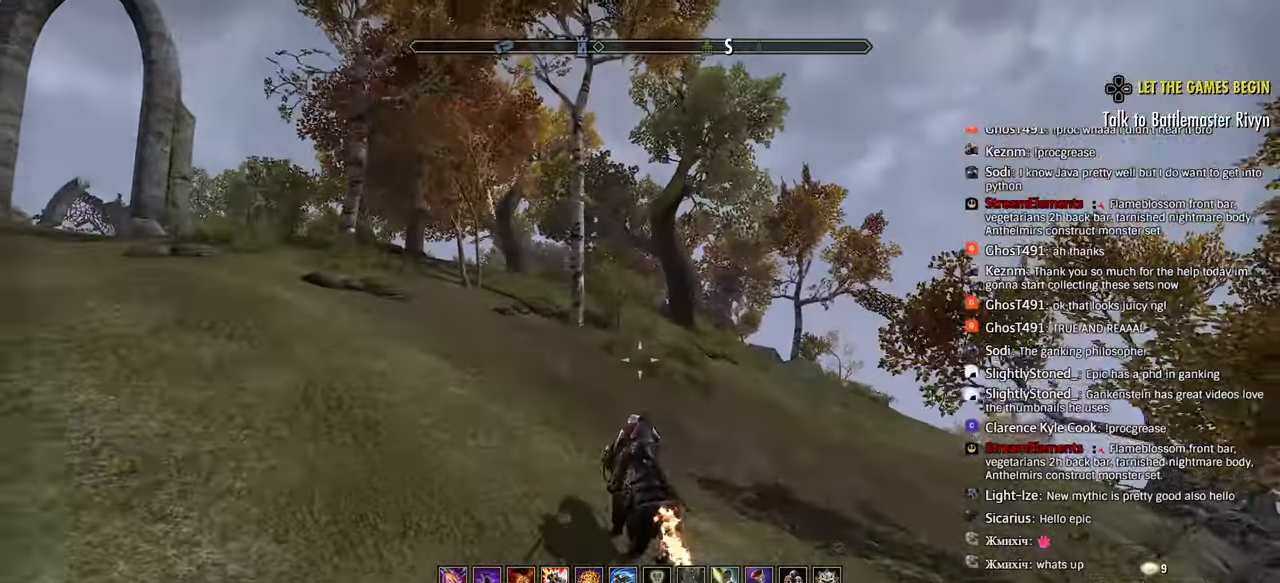
{"dt_ms": 500, "buttons": [], "left_stick": "up", "right_stick": "right", "events": []}
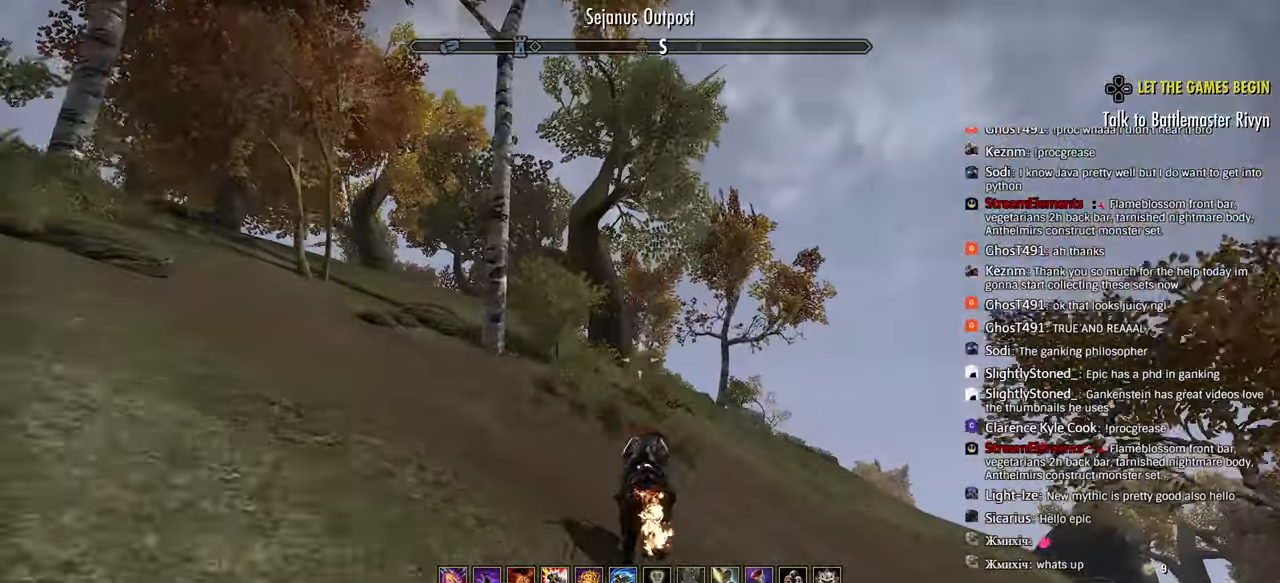
{"dt_ms": 500, "buttons": [], "left_stick": "up", "right_stick": "right", "events": []}
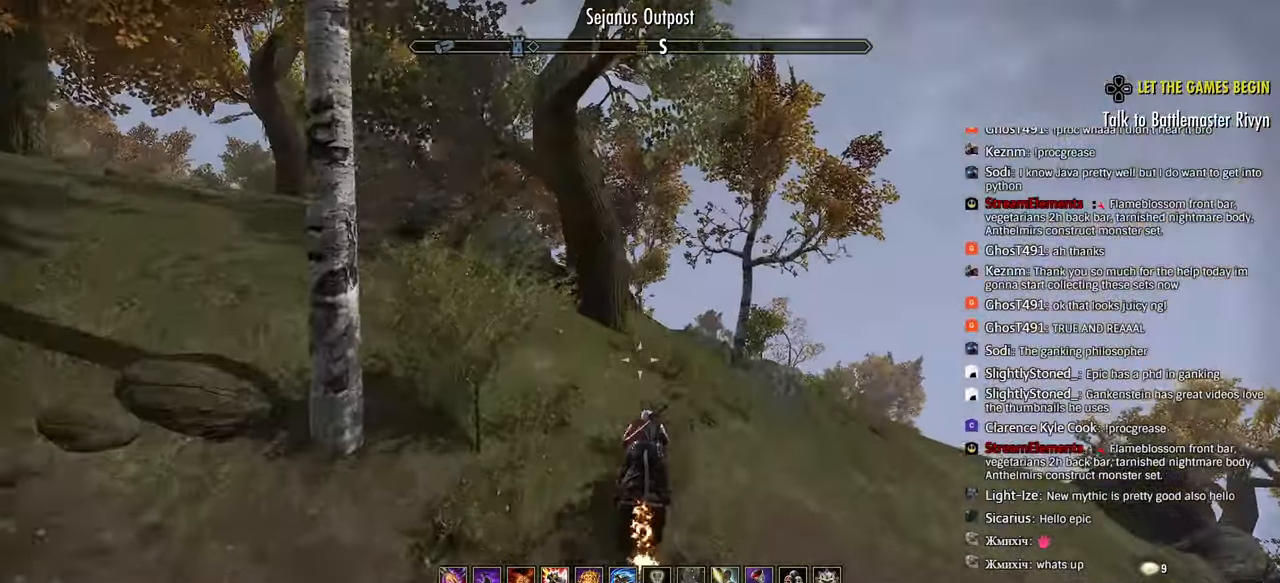
{"dt_ms": 500, "buttons": [], "left_stick": "up", "right_stick": "right", "events": []}
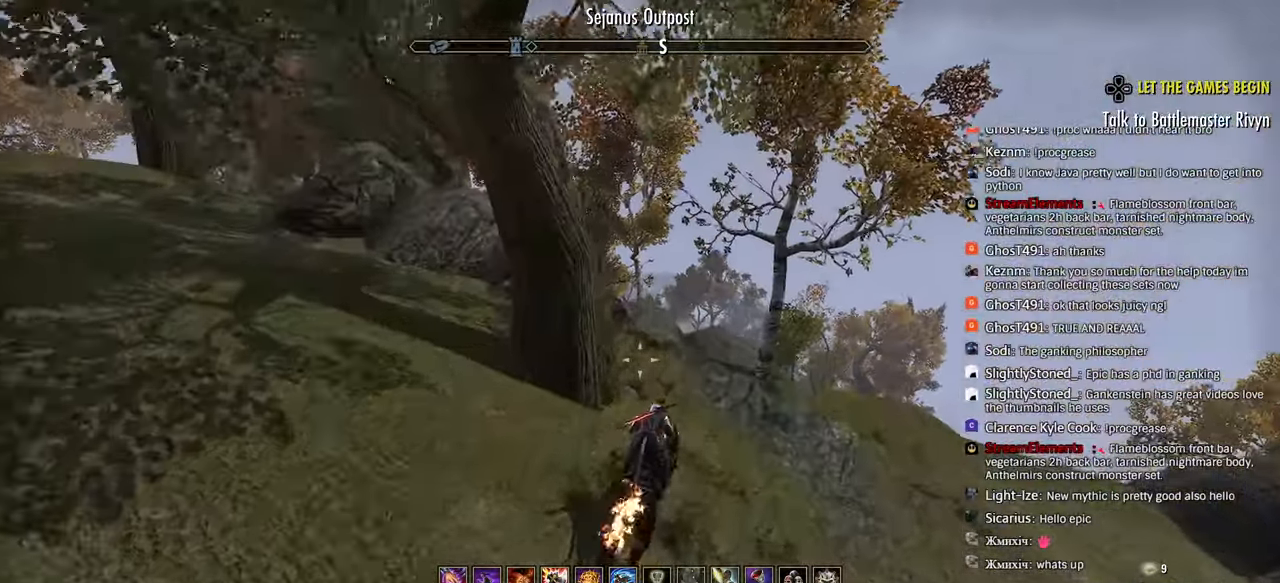
{"dt_ms": 1000, "buttons": [], "left_stick": "up", "right_stick": "center"}
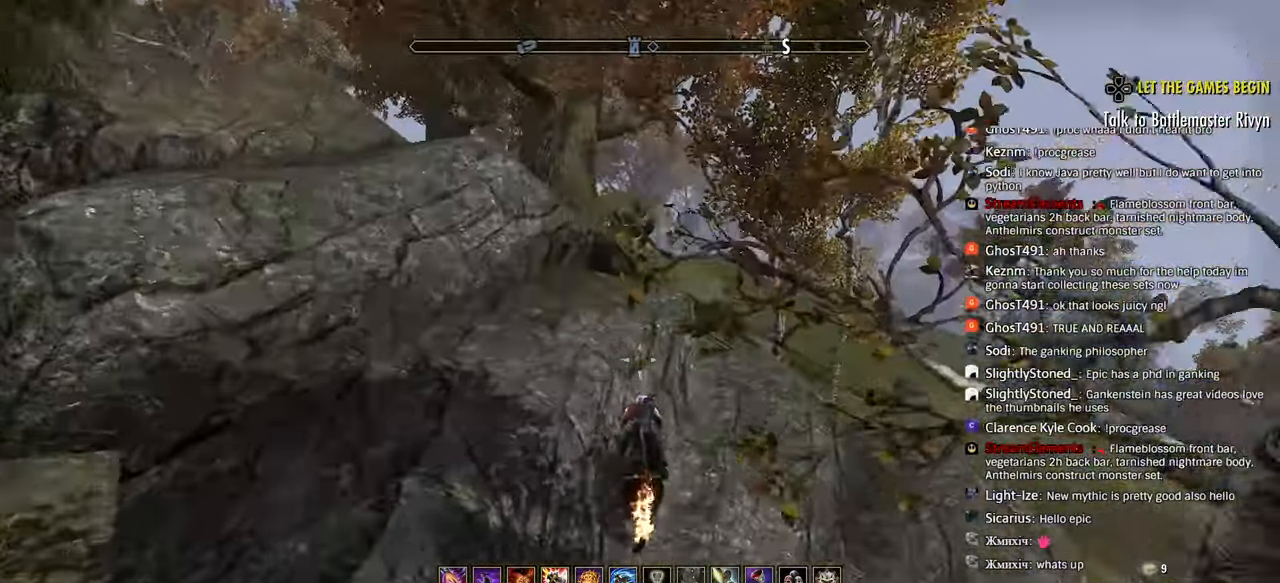
{"dt_ms": 500, "buttons": [], "left_stick": "up", "right_stick": "center"}
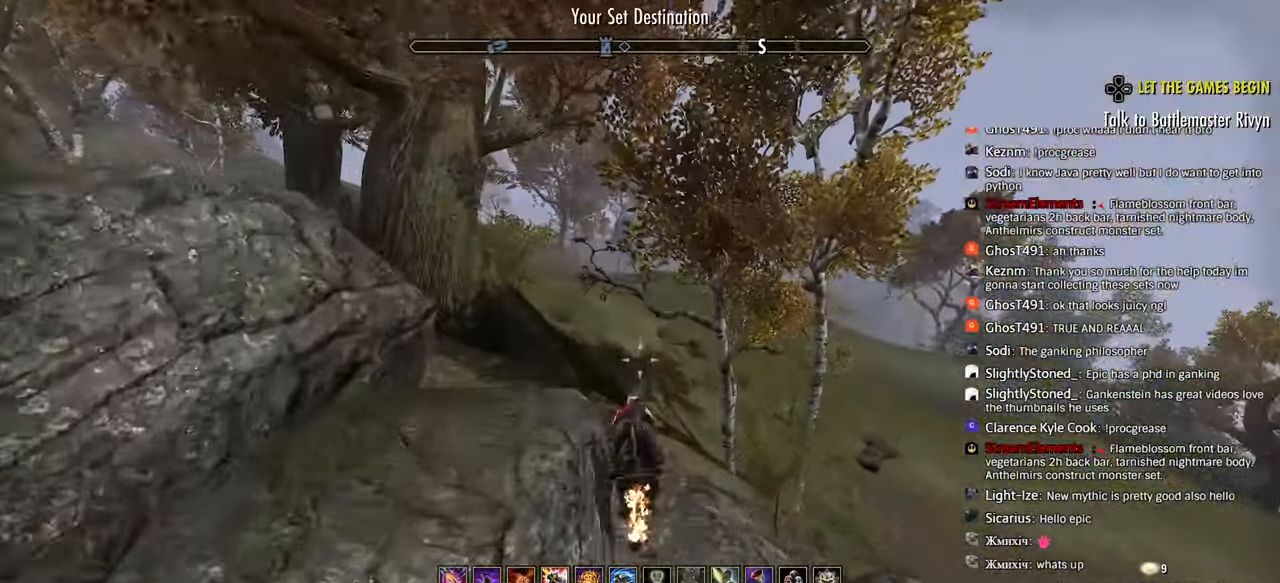
{"dt_ms": 500, "buttons": [], "left_stick": "up", "right_stick": "center", "events": []}
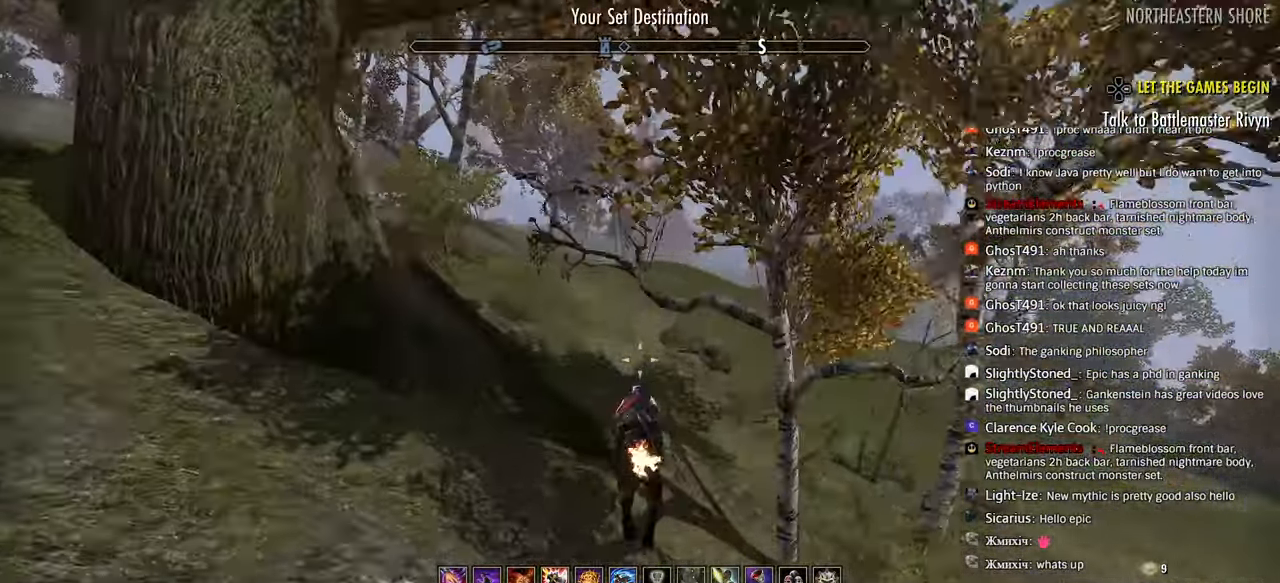
{"dt_ms": 1000, "buttons": [], "left_stick": "up", "right_stick": "center"}
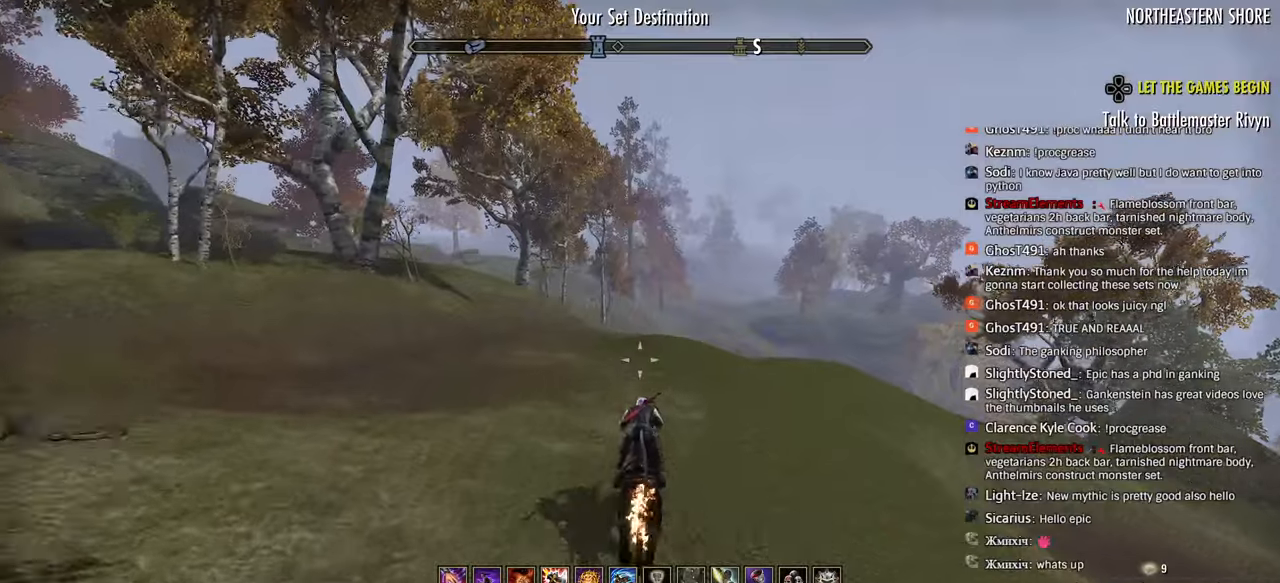
{"dt_ms": 500, "buttons": [], "left_stick": "up", "right_stick": "left", "events": [[217, "right_stick", "right"], [350, "right_stick", "center"], [467, "right_stick", "left"]]}
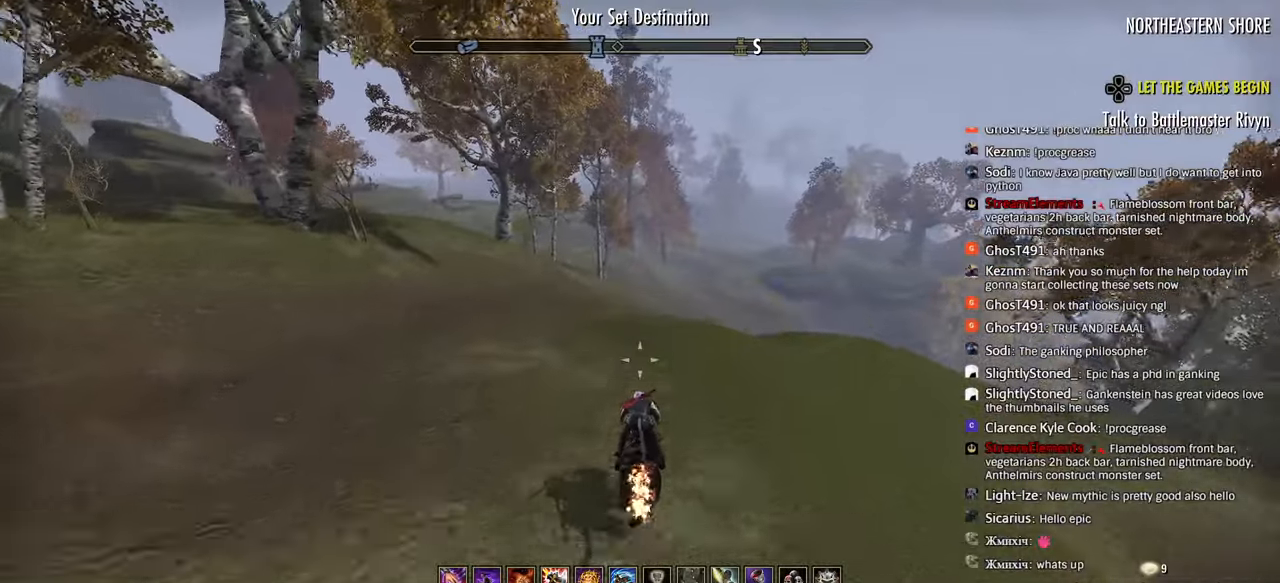
{"dt_ms": 500, "buttons": [], "left_stick": "up", "right_stick": "left", "events": []}
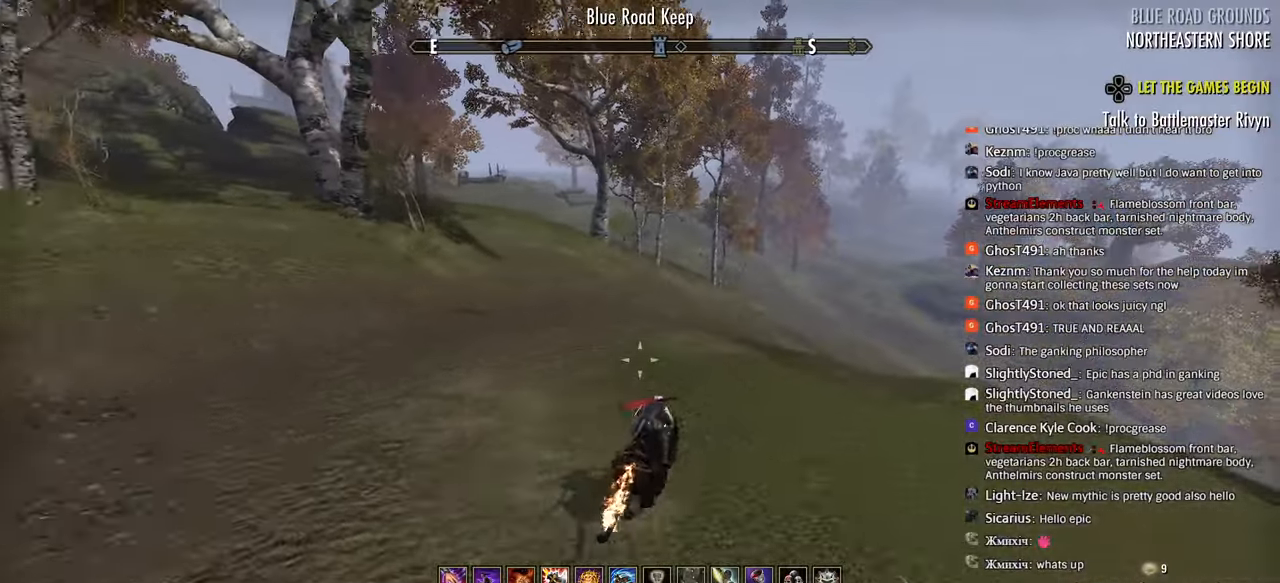
{"dt_ms": 500, "buttons": [], "left_stick": "up", "right_stick": "center", "events": [[400, "right_stick", "center"]]}
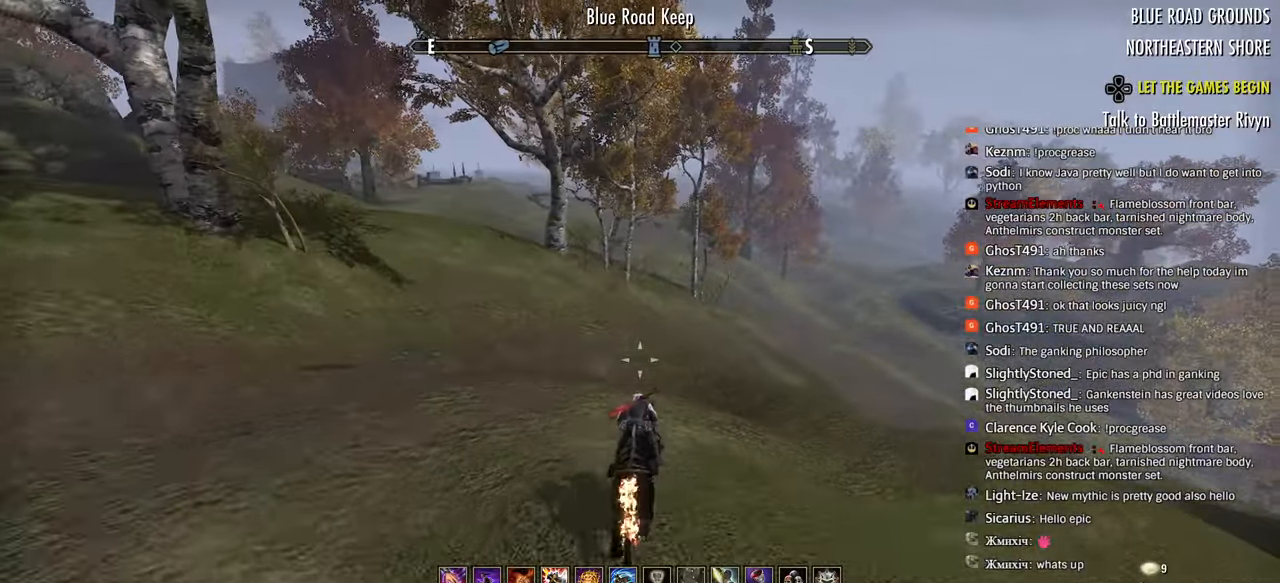
{"dt_ms": 500, "buttons": [], "left_stick": "up", "right_stick": "center", "events": [[67, "right_stick", "left"], [117, "right_stick", "center"], [267, "right_stick", "left"], [433, "right_stick", "center"]]}
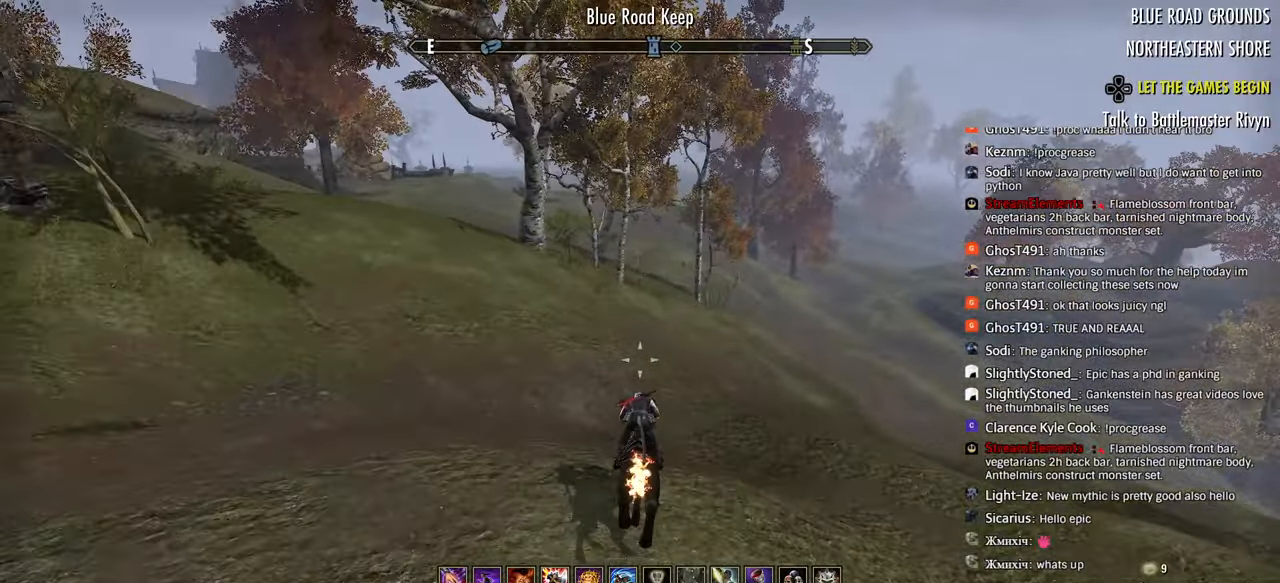
{"dt_ms": 500, "buttons": [], "left_stick": "up", "right_stick": "center", "events": []}
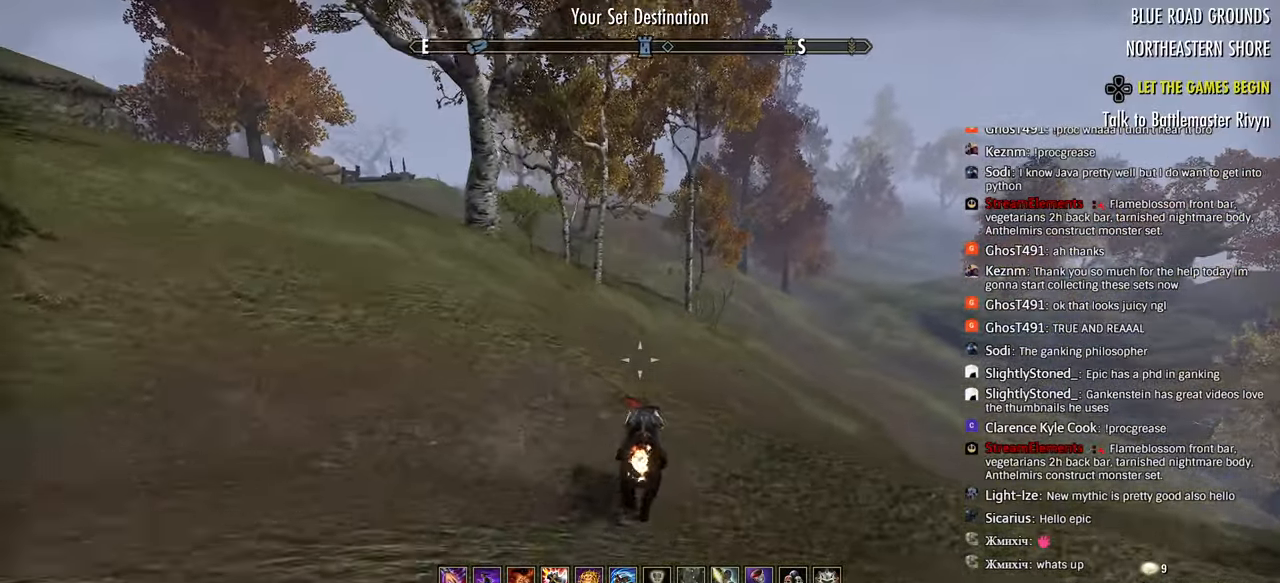
{"dt_ms": 500, "buttons": [], "left_stick": "up", "right_stick": "left", "events": [[433, "right_stick", "left"]]}
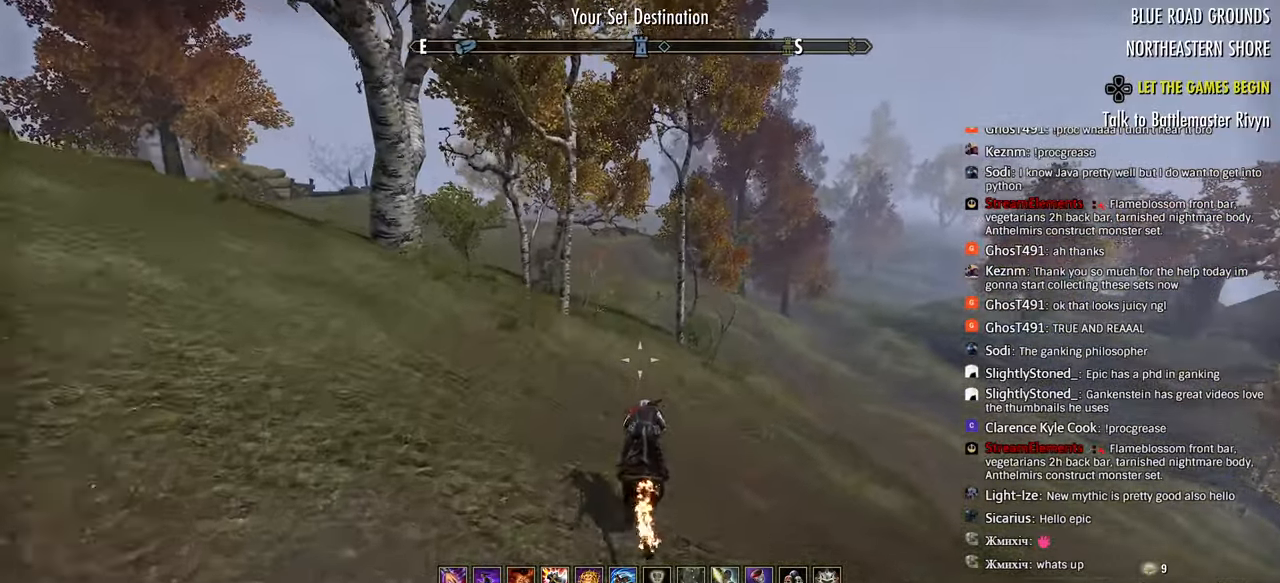
{"dt_ms": 500, "buttons": [], "left_stick": "up", "right_stick": "left", "events": [[300, "right_stick", "center"], [400, "right_stick", "left"]]}
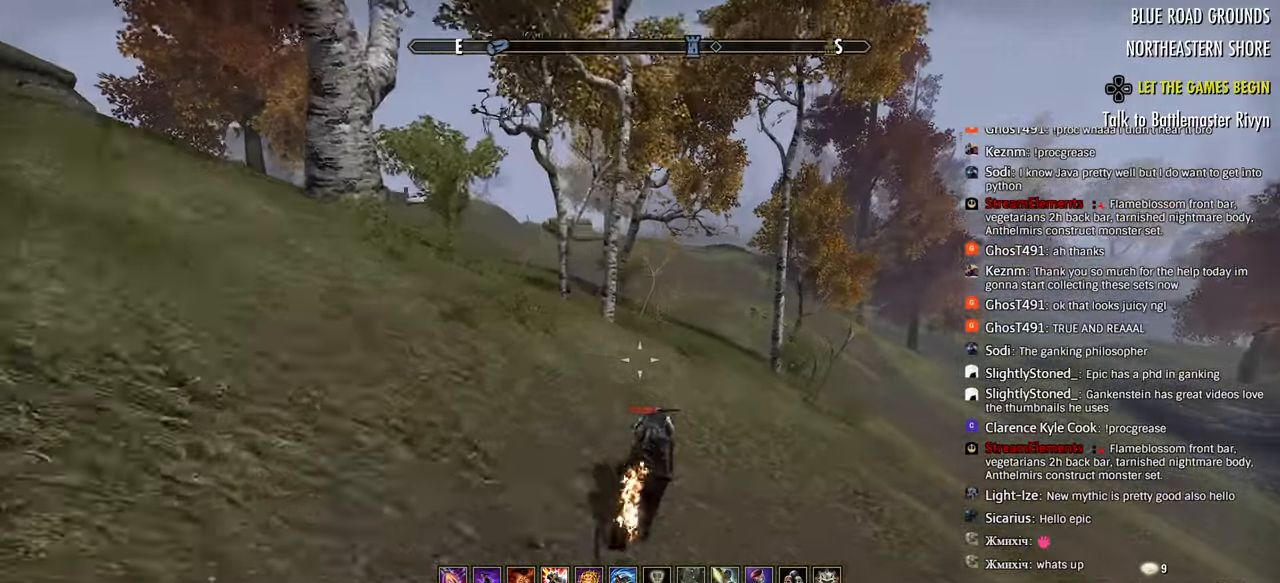
{"dt_ms": 500, "buttons": [], "left_stick": "up", "right_stick": "center", "events": [[267, "right_stick", "center"]]}
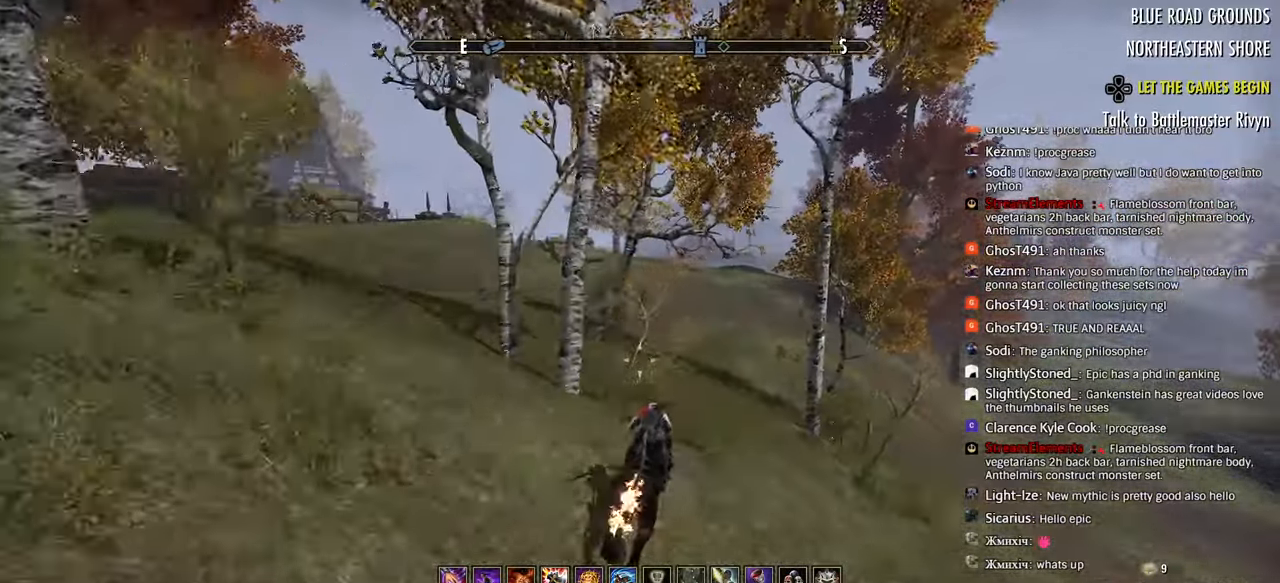
{"dt_ms": 500, "buttons": [], "left_stick": "up", "right_stick": "center", "events": []}
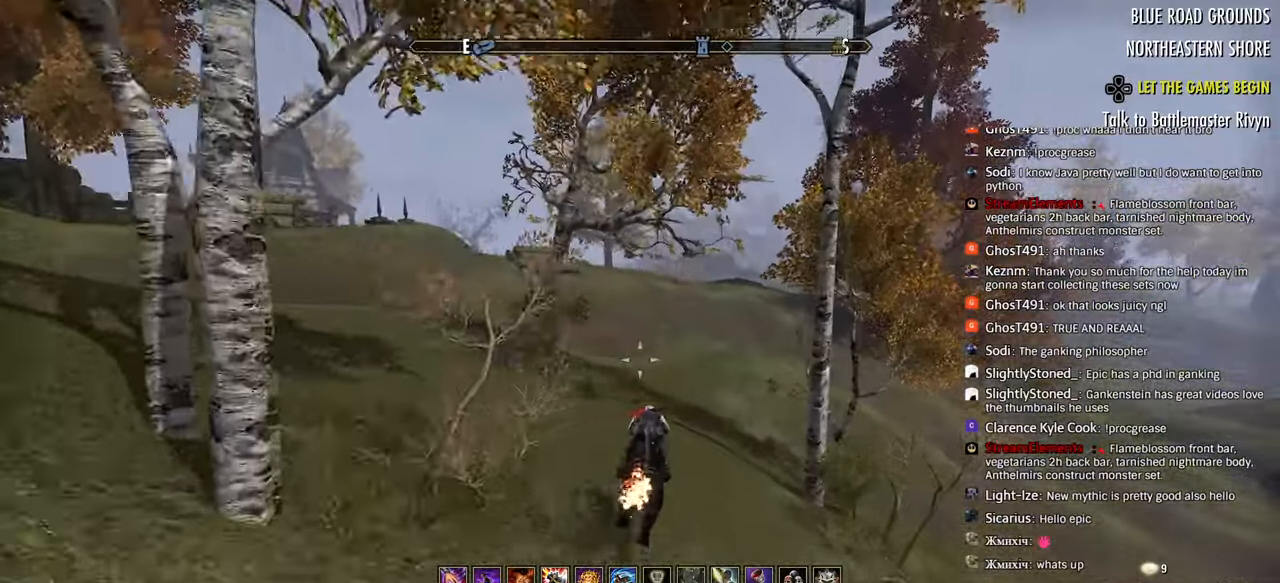
{"dt_ms": 500, "buttons": ["R3"], "left_stick": "up", "right_stick": "center", "events": [[333, "CROSS", "down"], [400, "CROSS", "up"], [500, "R3", "down"]]}
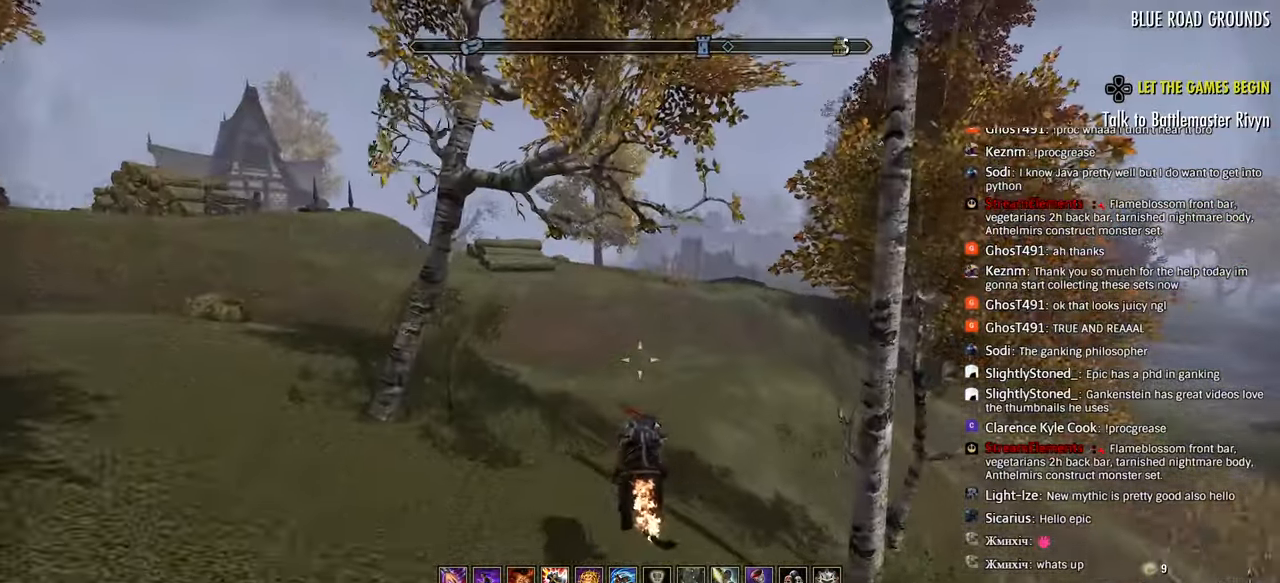
{"dt_ms": 500, "buttons": [], "left_stick": "up", "right_stick": "center"}
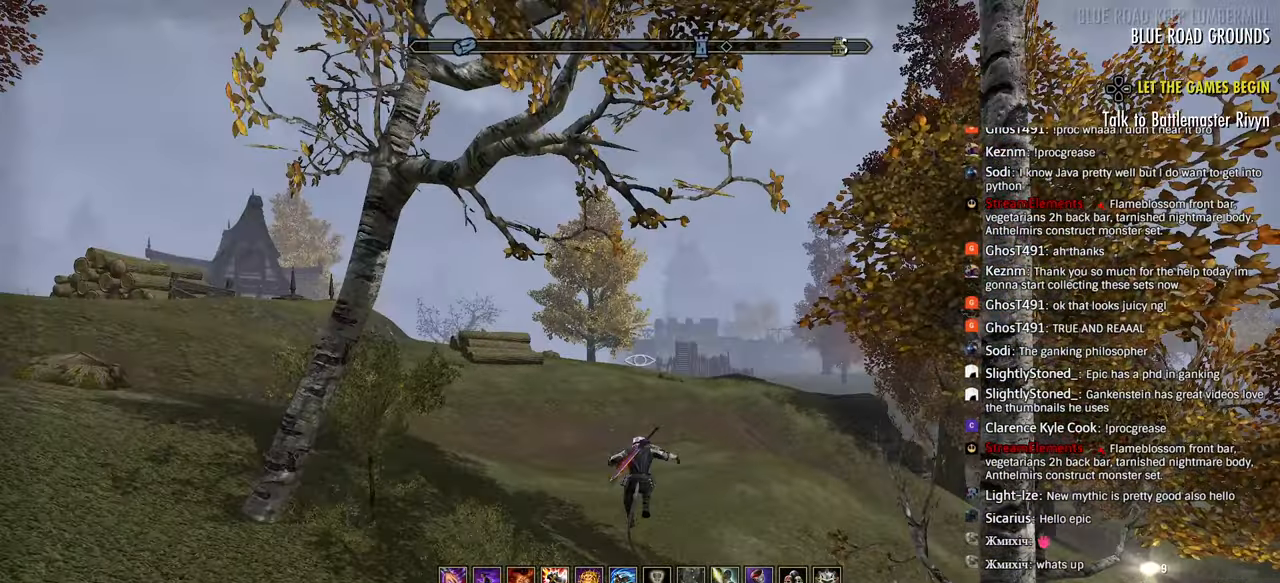
{"dt_ms": 500, "buttons": [], "left_stick": "center", "right_stick": "center", "events": [[67, "right_stick", "left"], [400, "left_stick", "center"], [400, "right_stick", "center"]]}
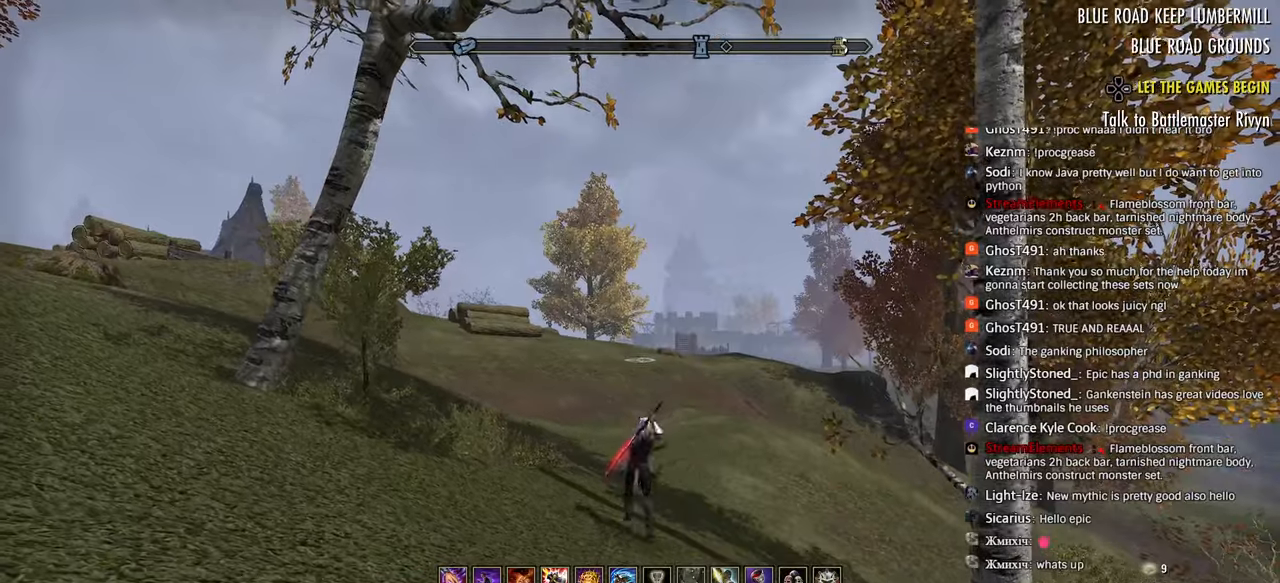
{"dt_ms": 500, "buttons": [], "left_stick": "center", "right_stick": "center", "events": [[183, "right_stick", "left"], [500, "right_stick", "center"]]}
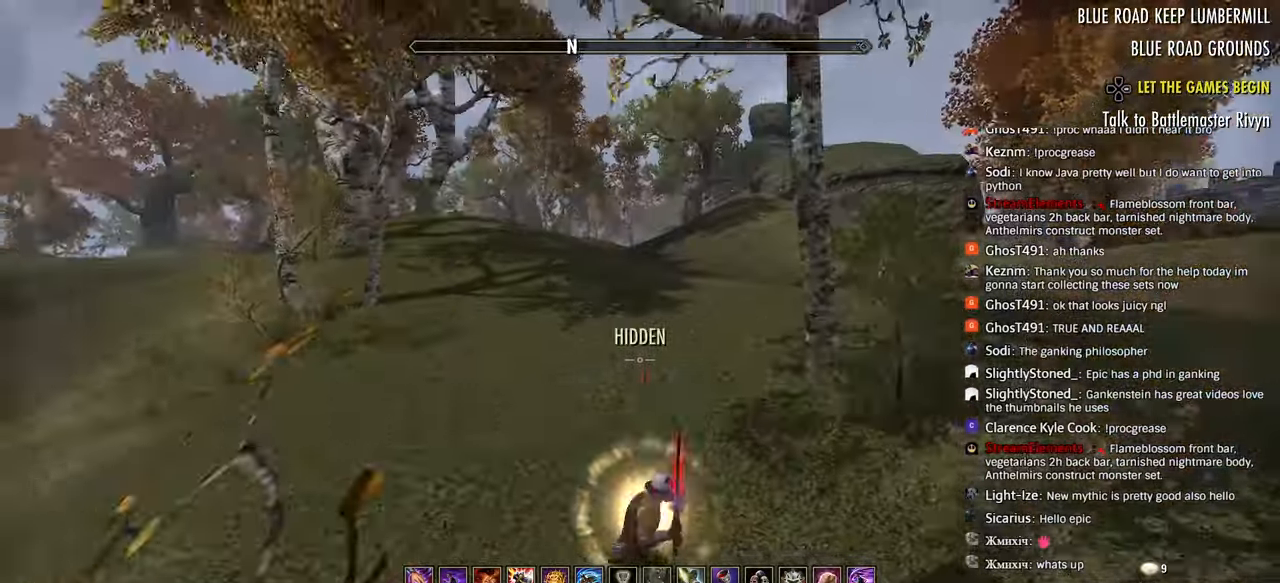
{"dt_ms": 500, "buttons": [], "left_stick": "center", "right_stick": "left", "events": [[50, "right_stick", "left"], [317, "right_stick", "center"], [400, "right_stick", "left"]]}